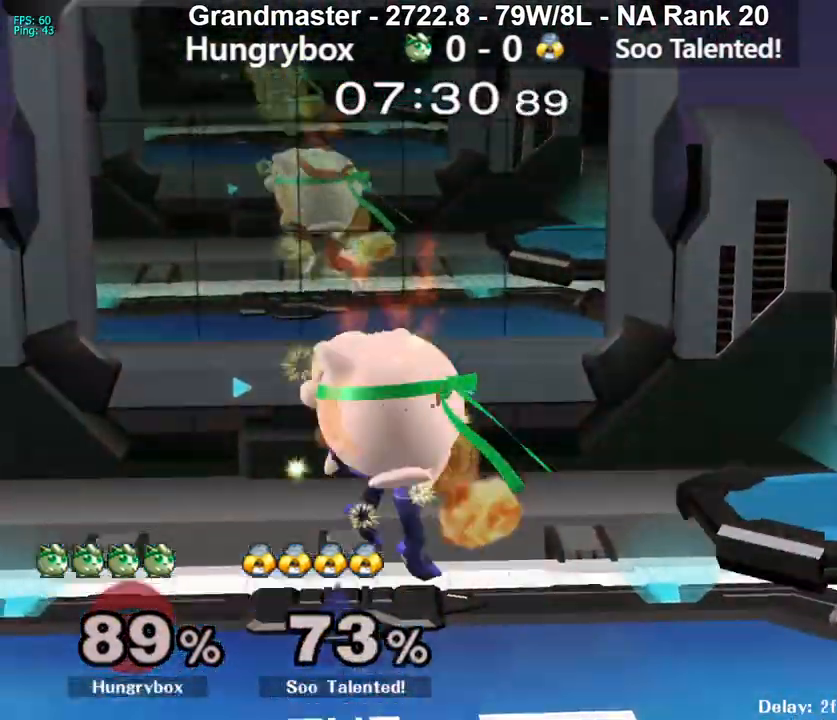
Gameplay with a controller (Nintendo layout); each line is a JSON object with the inputs held at the frame after it. "events" lists button and stick changes between this image and that frame as [ms after this image, input, new state], when the widget could be followed in between. Not read: L3 R3 START.
{"buttons": [], "left_stick": "center", "right_stick": "center", "events": [[50, "Z", "down"], [117, "Z", "up"], [183, "Z", "down"], [233, "Z", "up"]]}
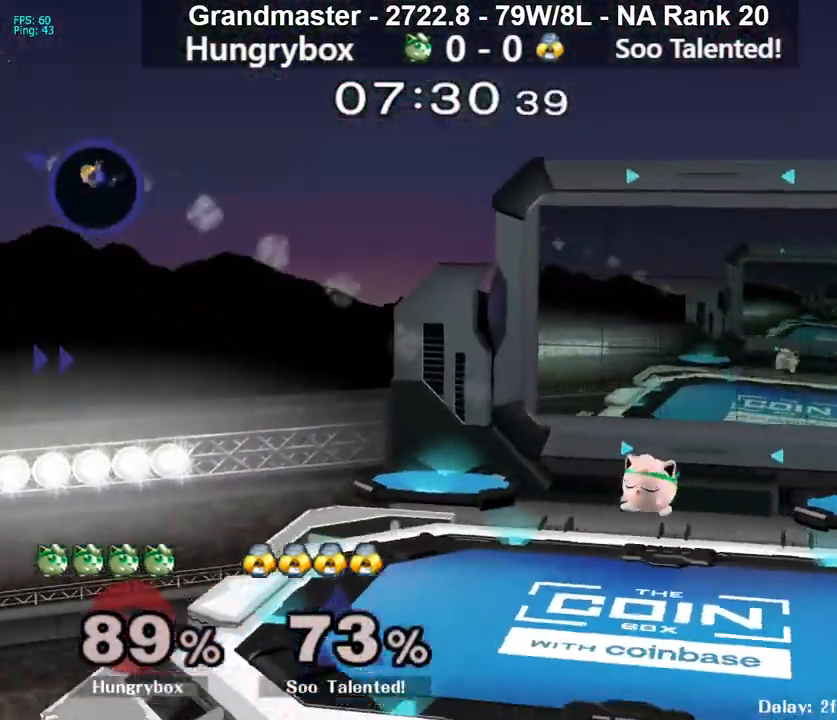
{"buttons": [], "left_stick": "center", "right_stick": "center", "events": []}
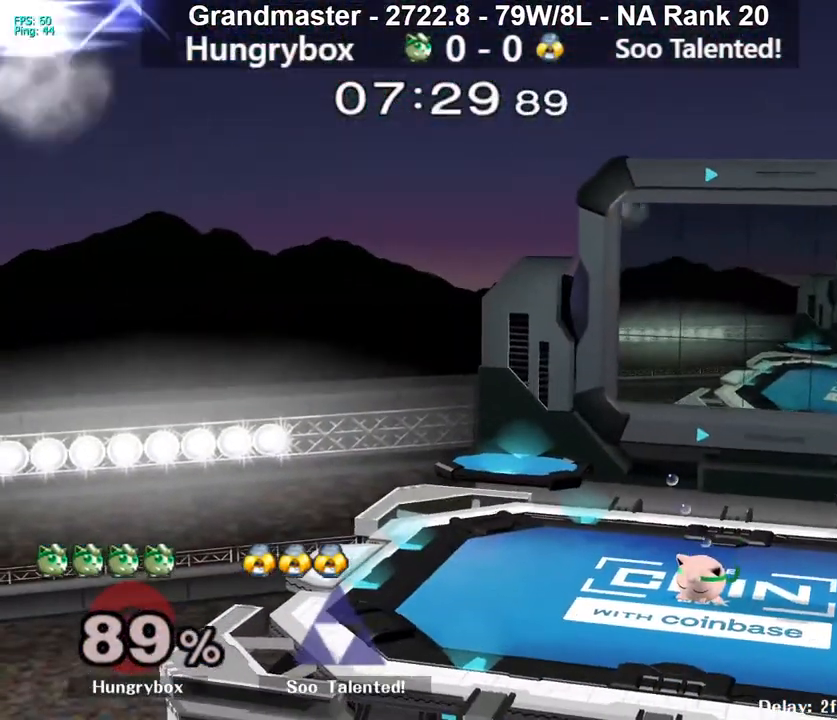
{"buttons": [], "left_stick": "center", "right_stick": "center", "events": [[400, "Z", "down"], [483, "Z", "up"]]}
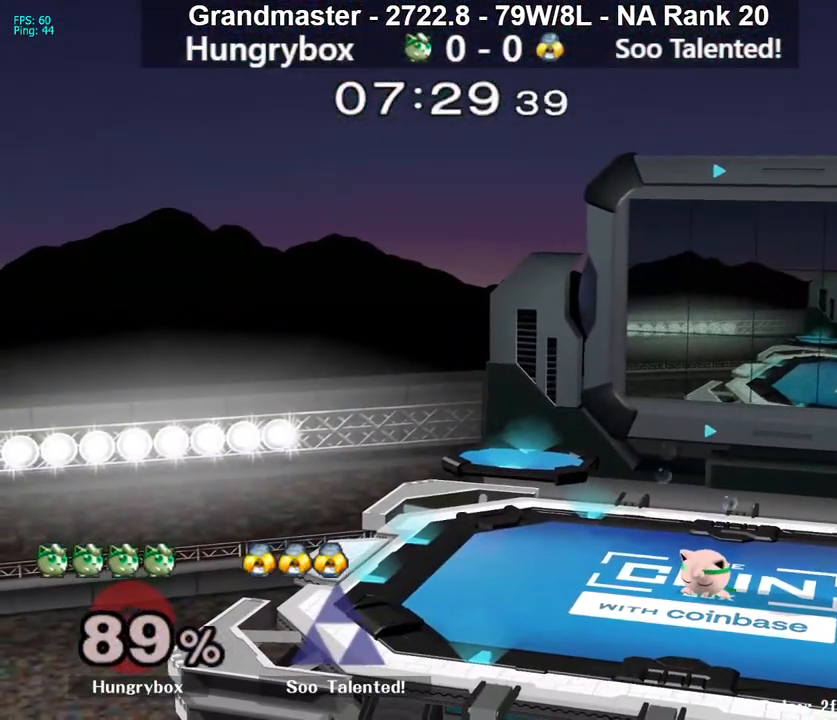
{"buttons": [], "left_stick": "left", "right_stick": "center", "events": [[17, "left_stick", "left"], [33, "Z", "down"], [133, "Z", "up"], [183, "Z", "down"], [250, "left_stick", "up"], [283, "Z", "up"], [400, "left_stick", "center"], [450, "left_stick", "left"]]}
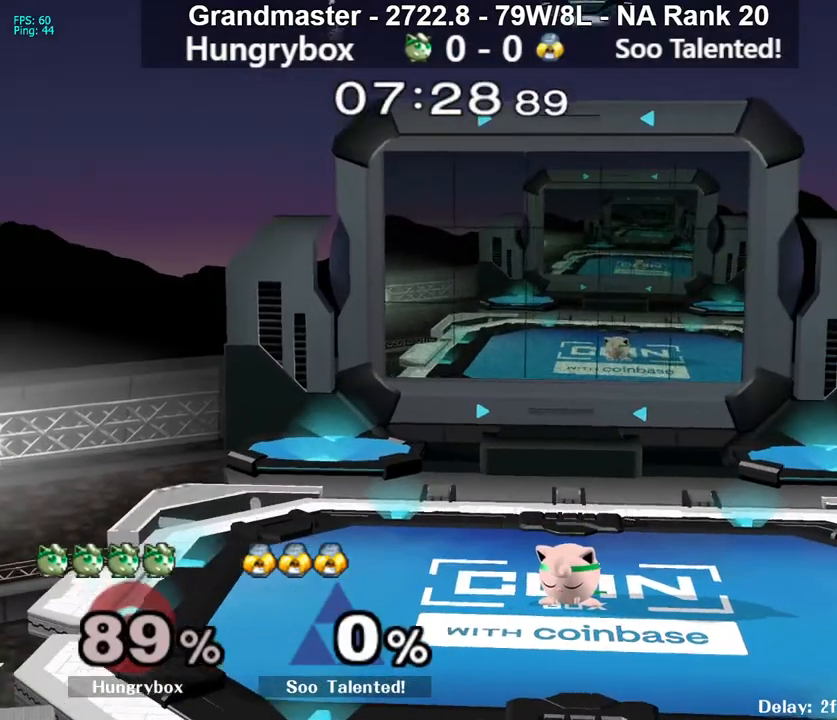
{"buttons": ["A", "Y"], "left_stick": "down-left", "right_stick": "center", "events": [[33, "left_stick", "down-right"], [83, "left_stick", "down-left"], [133, "Y", "down"], [167, "left_stick", "down-right"], [233, "left_stick", "left"], [300, "left_stick", "down-right"], [367, "left_stick", "left"], [400, "A", "down"], [433, "left_stick", "right"], [483, "left_stick", "down-left"]]}
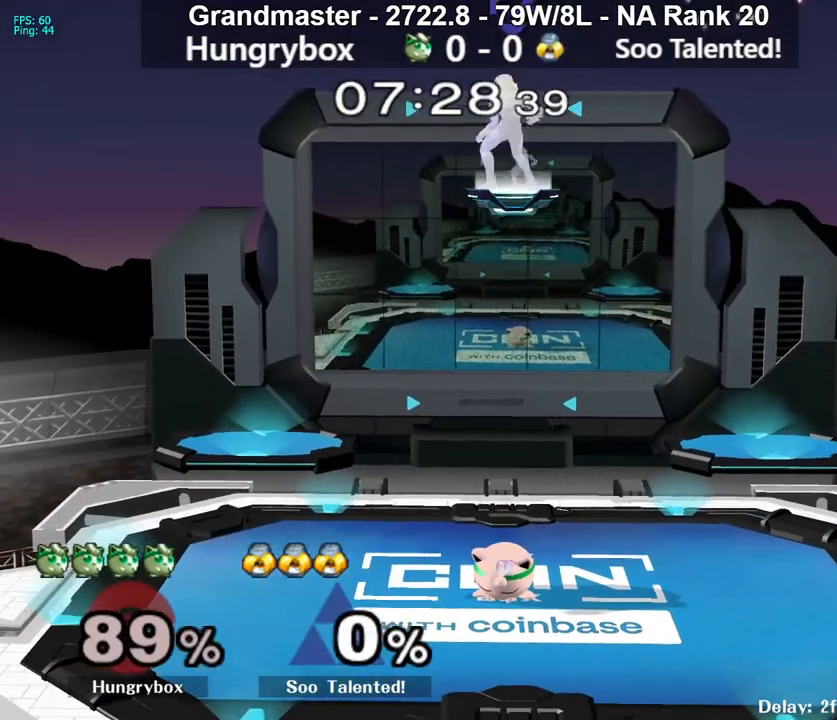
{"buttons": ["A", "Y"], "left_stick": "right", "right_stick": "center", "events": [[83, "left_stick", "down-right"], [133, "left_stick", "down-left"], [367, "left_stick", "down-right"], [417, "left_stick", "left"], [483, "left_stick", "right"]]}
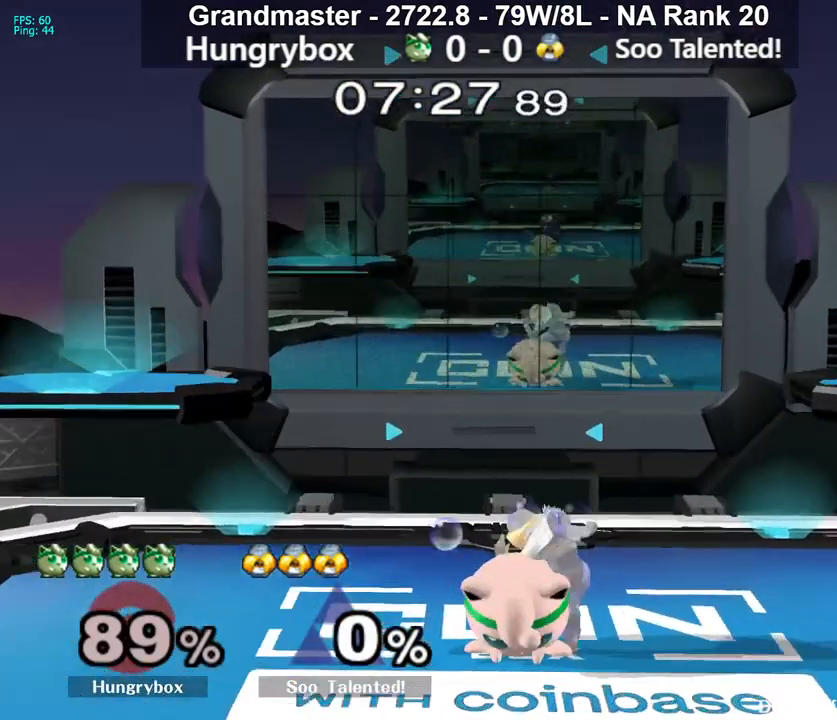
{"buttons": ["A", "Y"], "left_stick": "left", "right_stick": "center", "events": [[67, "left_stick", "left"], [133, "left_stick", "down-right"], [200, "left_stick", "left"], [267, "left_stick", "down-right"], [367, "left_stick", "up-left"], [417, "left_stick", "down-right"], [500, "left_stick", "left"]]}
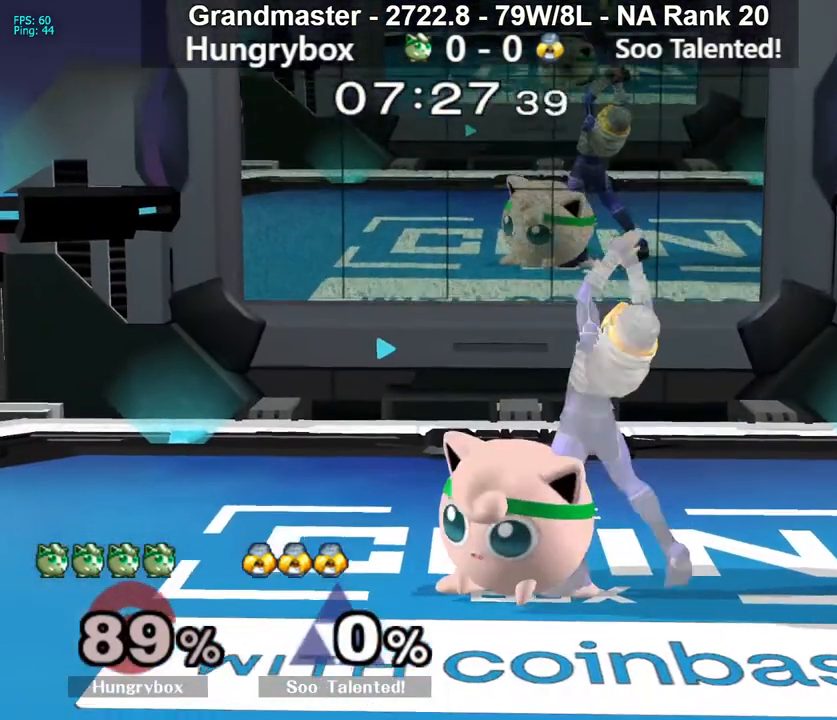
{"buttons": [], "left_stick": "left", "right_stick": "down", "events": [[17, "Y", "up"], [67, "A", "up"], [200, "right_stick", "down"]]}
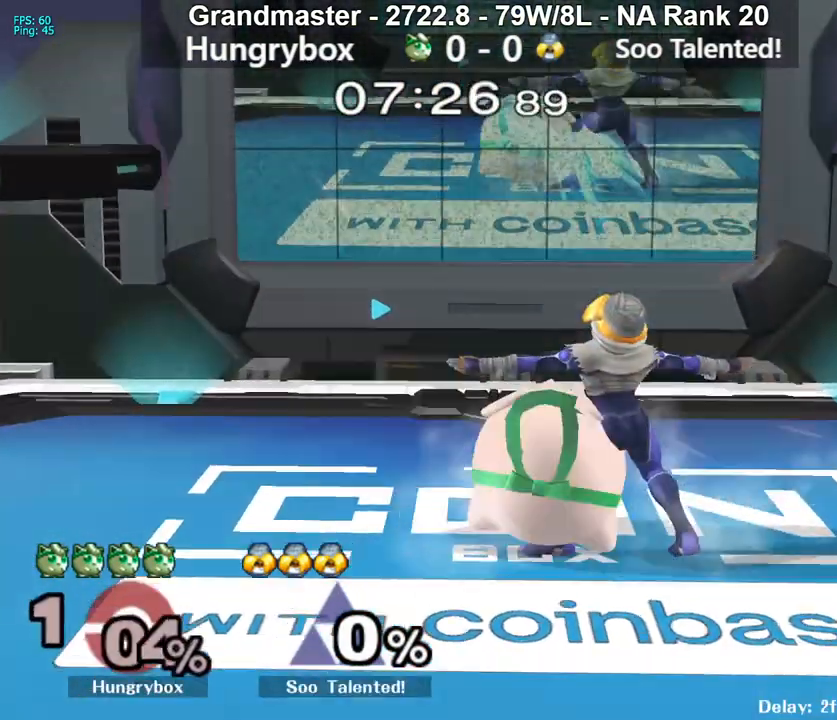
{"buttons": [], "left_stick": "left", "right_stick": "center", "events": [[400, "right_stick", "center"]]}
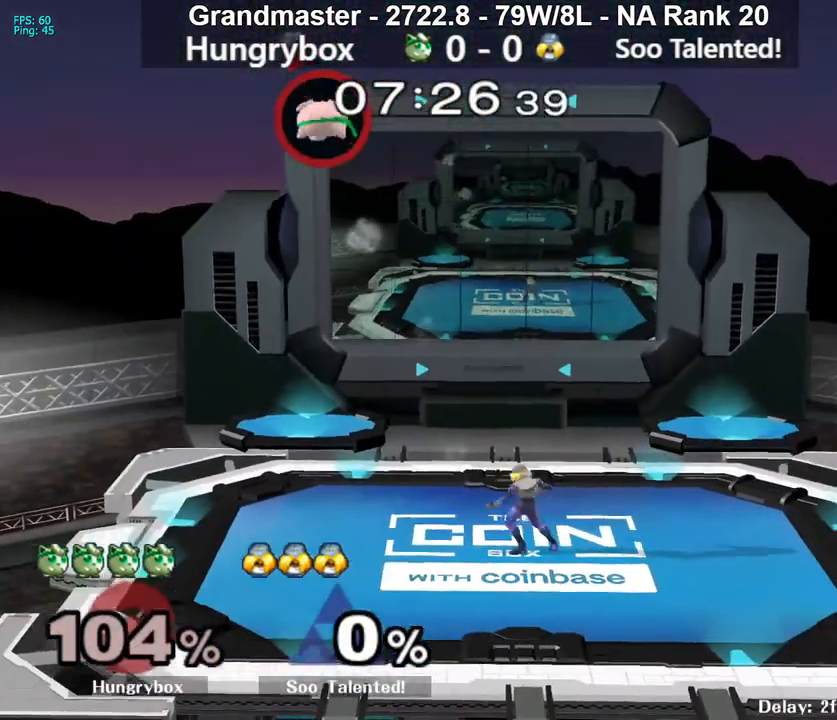
{"buttons": [], "left_stick": "left", "right_stick": "center", "events": []}
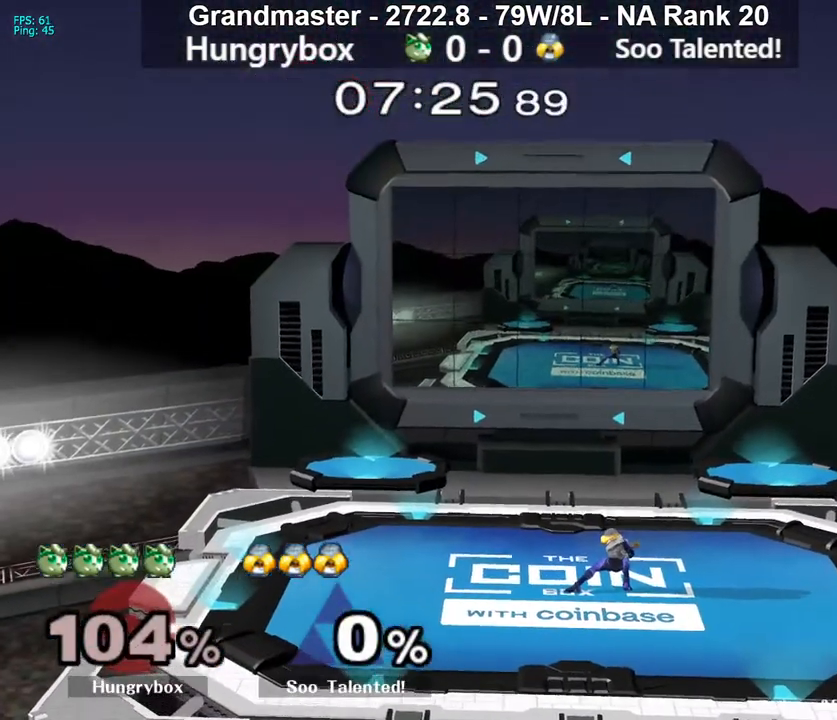
{"buttons": [], "left_stick": "center", "right_stick": "center", "events": [[200, "left_stick", "center"]]}
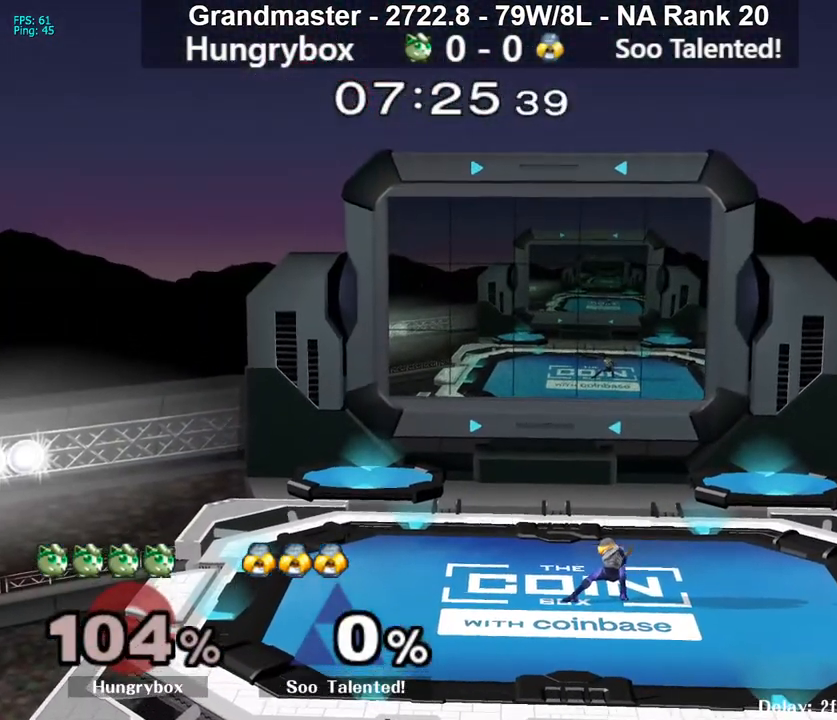
{"buttons": [], "left_stick": "center", "right_stick": "center", "events": []}
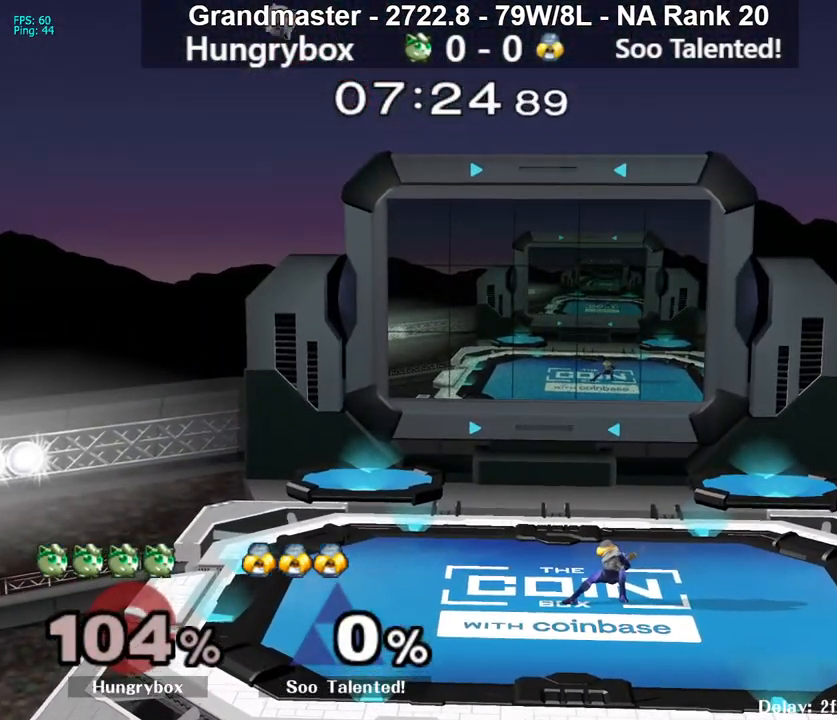
{"buttons": [], "left_stick": "center", "right_stick": "center", "events": []}
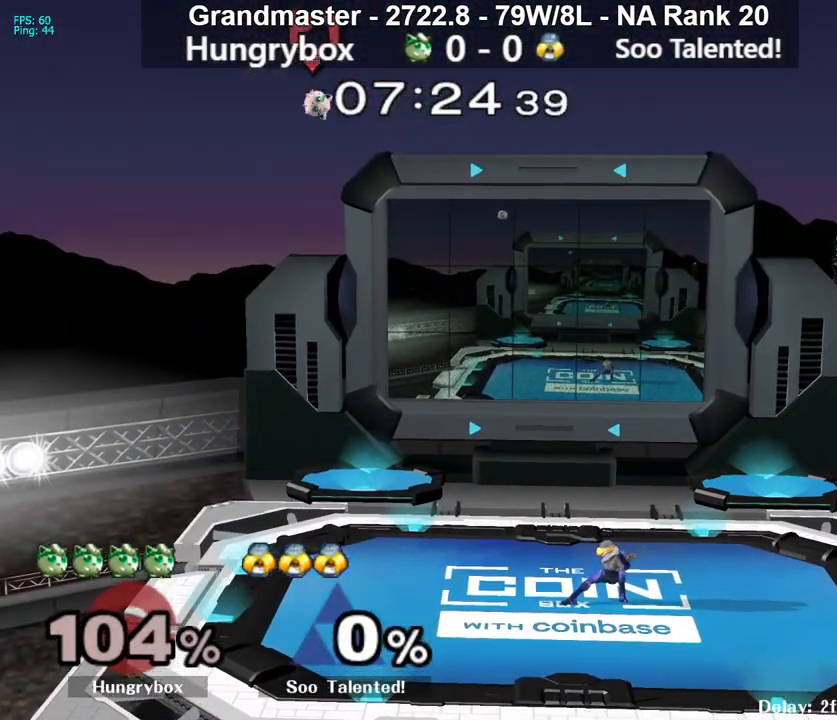
{"buttons": [], "left_stick": "center", "right_stick": "center", "events": []}
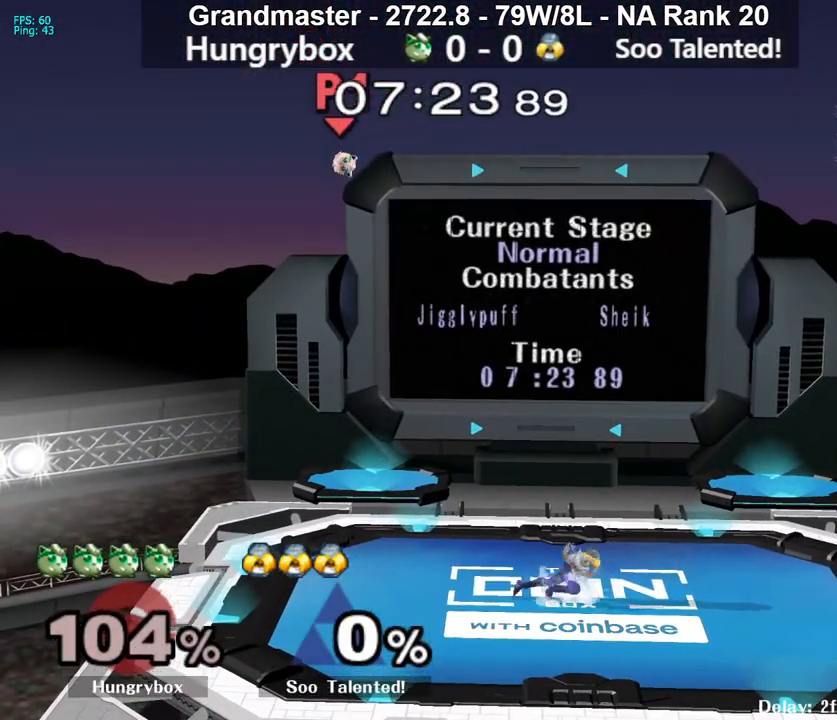
{"buttons": [], "left_stick": "center", "right_stick": "center", "events": []}
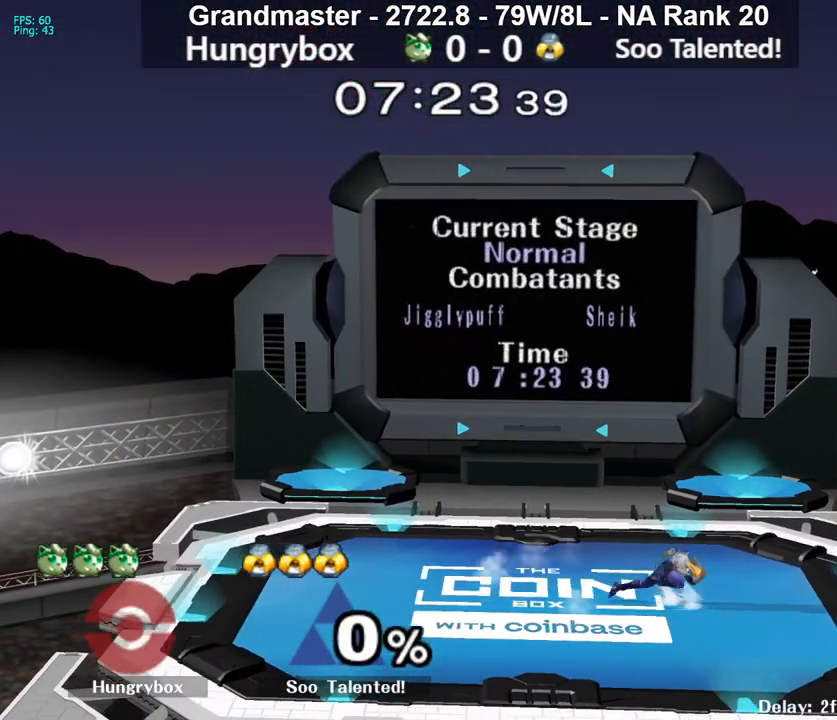
{"buttons": [], "left_stick": "center", "right_stick": "center", "events": []}
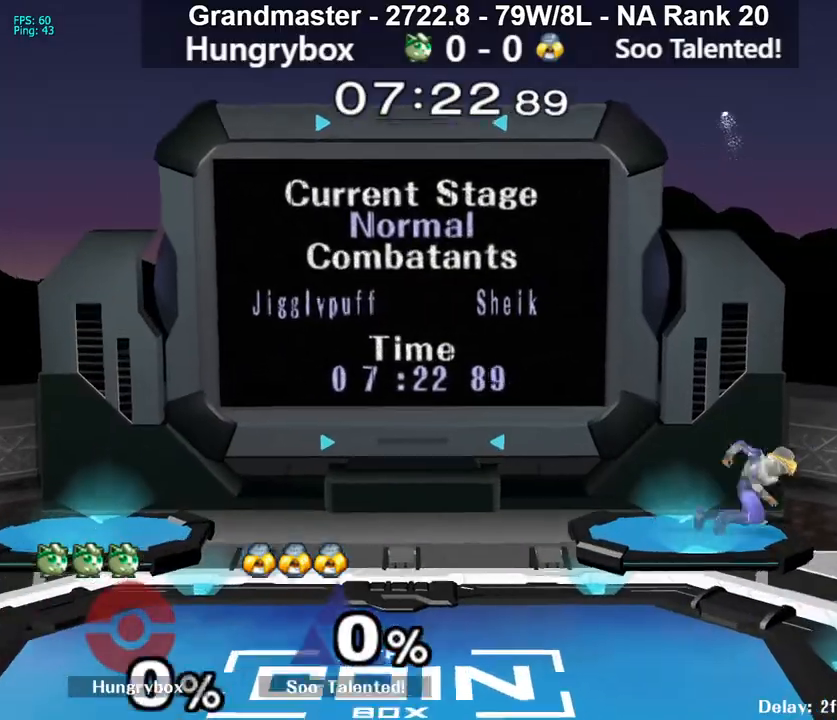
{"buttons": [], "left_stick": "up-right", "right_stick": "center", "events": [[383, "left_stick", "down"], [483, "left_stick", "up-right"]]}
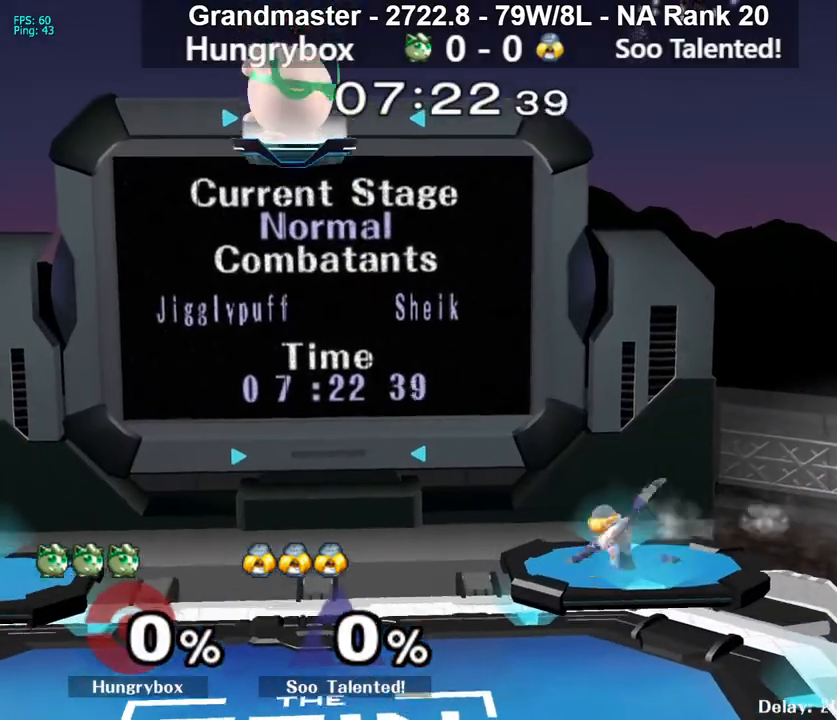
{"buttons": [], "left_stick": "down", "right_stick": "center", "events": [[33, "left_stick", "down-right"], [350, "left_stick", "down"]]}
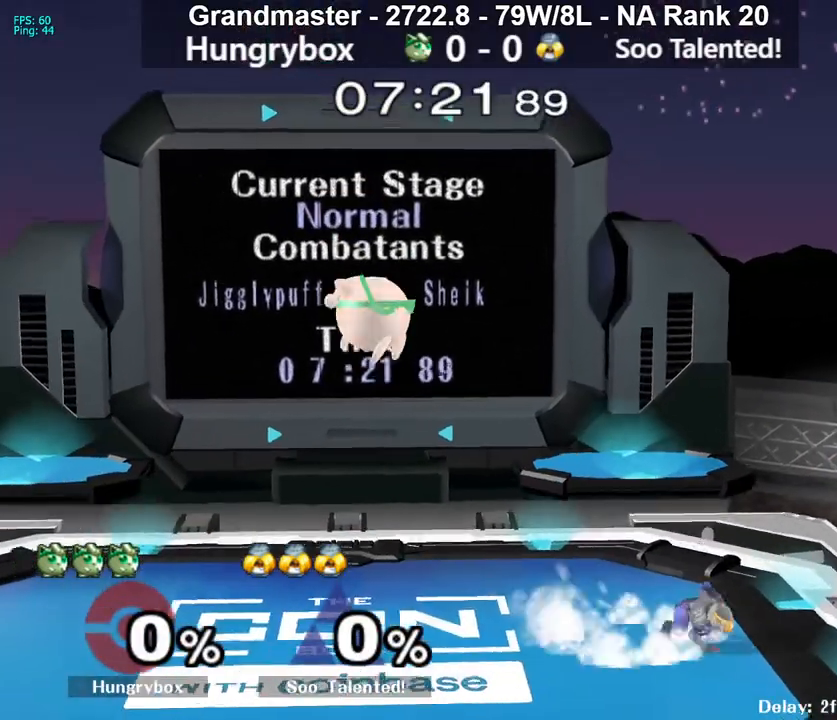
{"buttons": ["Z"], "left_stick": "right", "right_stick": "center", "events": [[117, "left_stick", "right"], [250, "Z", "down"], [350, "Z", "up"], [383, "Z", "down"], [450, "Z", "up"], [483, "Z", "down"]]}
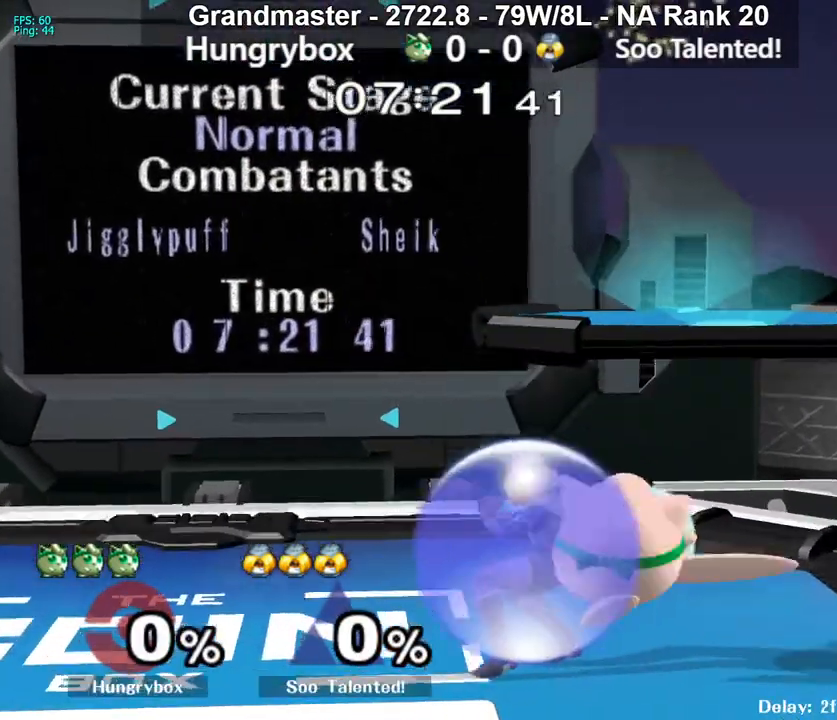
{"buttons": [], "left_stick": "left", "right_stick": "center", "events": [[50, "left_stick", "center"], [67, "Z", "up"], [150, "left_stick", "left"]]}
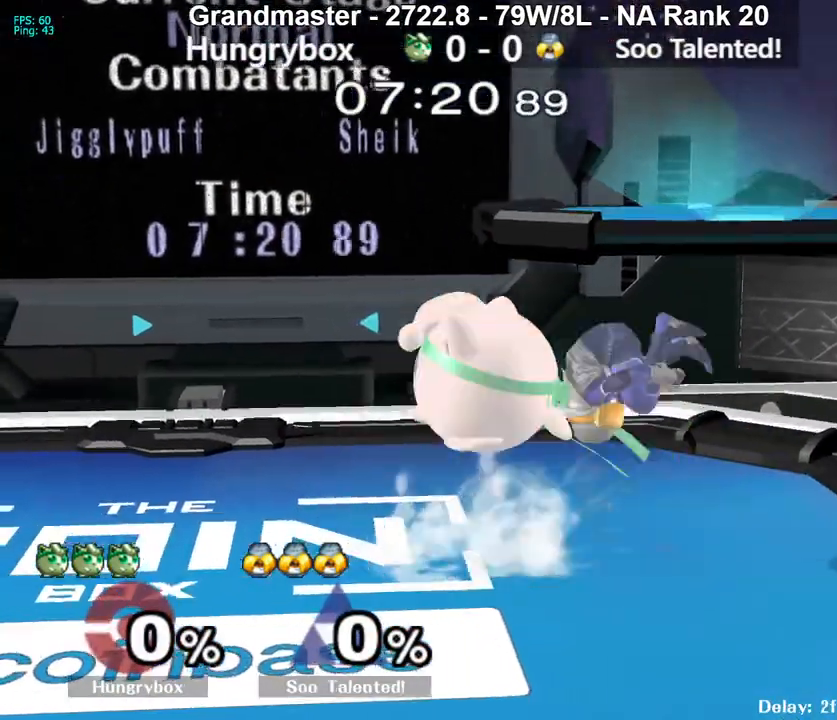
{"buttons": [], "left_stick": "right", "right_stick": "center", "events": [[133, "B", "down"], [233, "left_stick", "up"], [250, "B", "up"], [350, "left_stick", "right"], [433, "left_stick", "center"], [483, "left_stick", "right"]]}
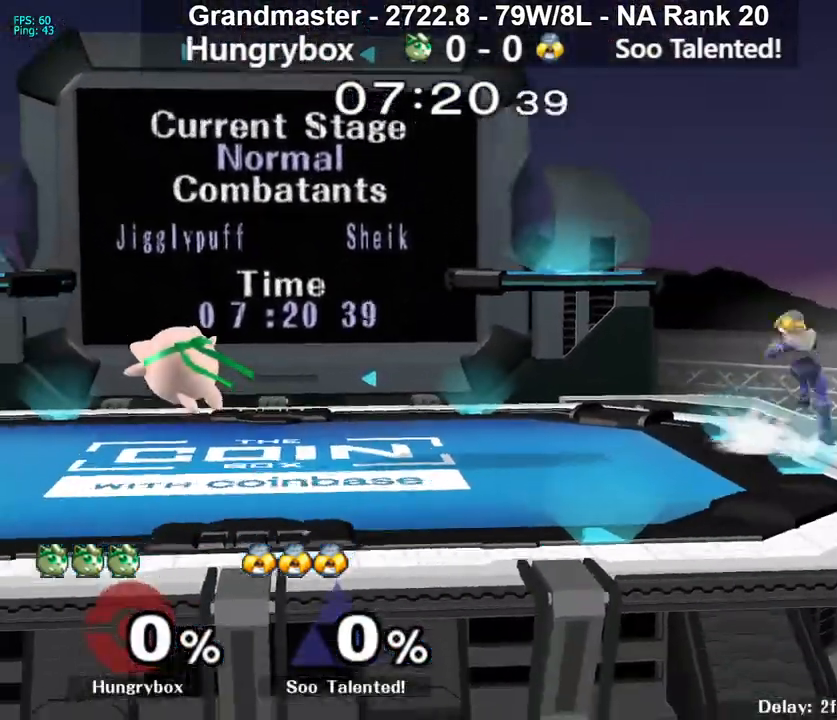
{"buttons": ["Z"], "left_stick": "up-right", "right_stick": "right", "events": [[383, "left_stick", "up-right"], [450, "right_stick", "right"], [483, "Z", "down"]]}
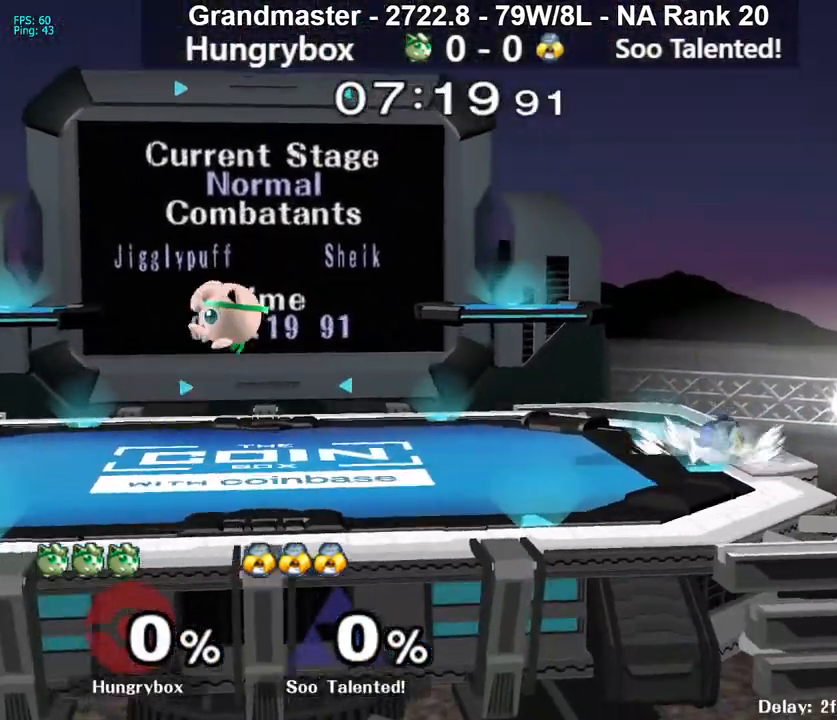
{"buttons": [], "left_stick": "up-right", "right_stick": "right", "events": [[50, "left_stick", "right"], [83, "Z", "up"], [117, "right_stick", "center"], [217, "left_stick", "left"], [350, "left_stick", "down"], [417, "left_stick", "up-right"], [500, "right_stick", "right"]]}
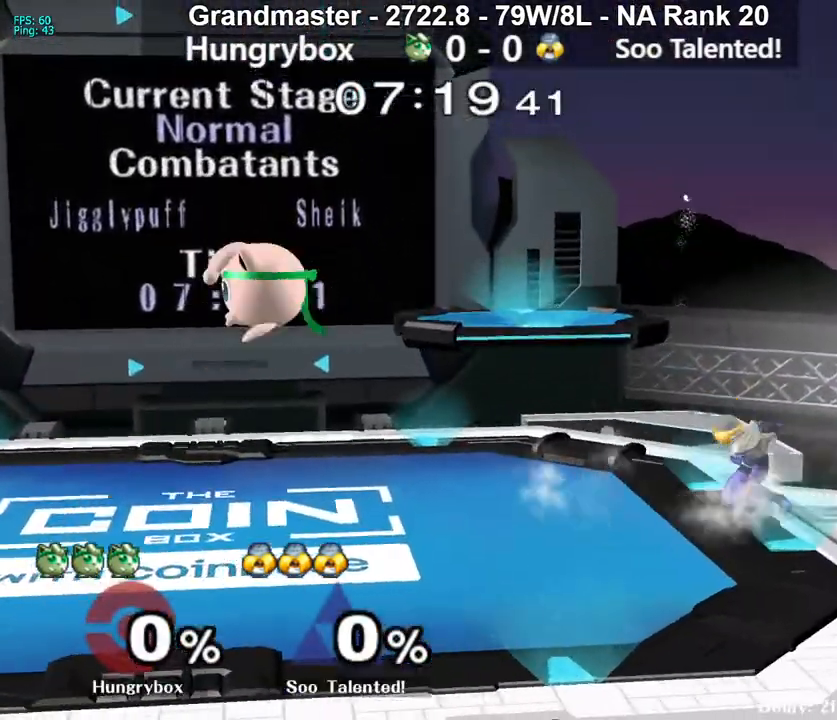
{"buttons": [], "left_stick": "down-left", "right_stick": "center", "events": [[50, "Z", "down"], [100, "Z", "up"], [100, "right_stick", "center"], [117, "left_stick", "left"], [167, "Z", "down"], [217, "Z", "up"], [300, "left_stick", "up-right"], [367, "left_stick", "down-right"], [467, "left_stick", "down-left"]]}
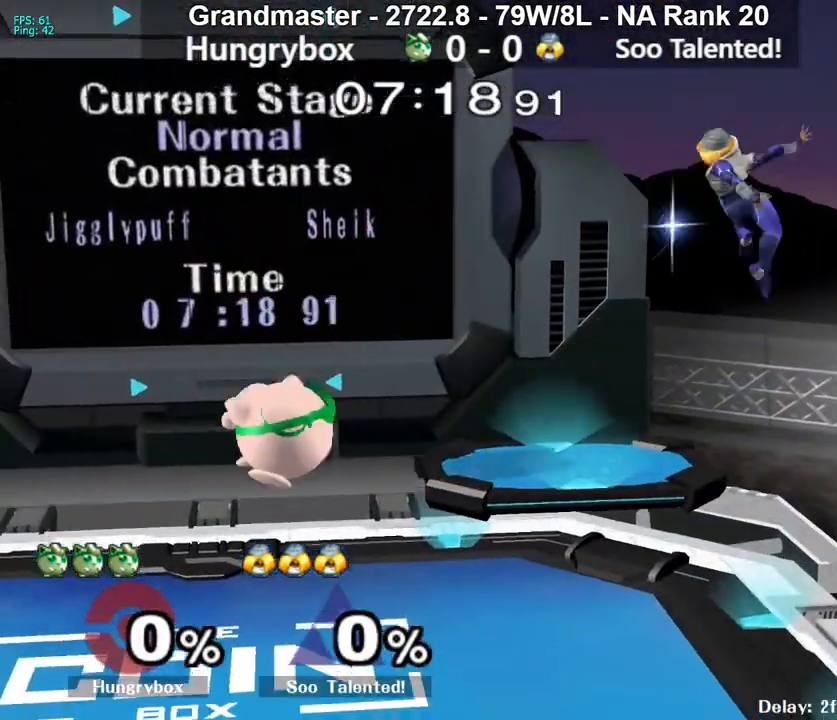
{"buttons": [], "left_stick": "center", "right_stick": "center", "events": [[50, "left_stick", "right"], [167, "left_stick", "up-right"], [217, "right_stick", "right"], [333, "left_stick", "left"], [383, "right_stick", "center"], [467, "left_stick", "center"]]}
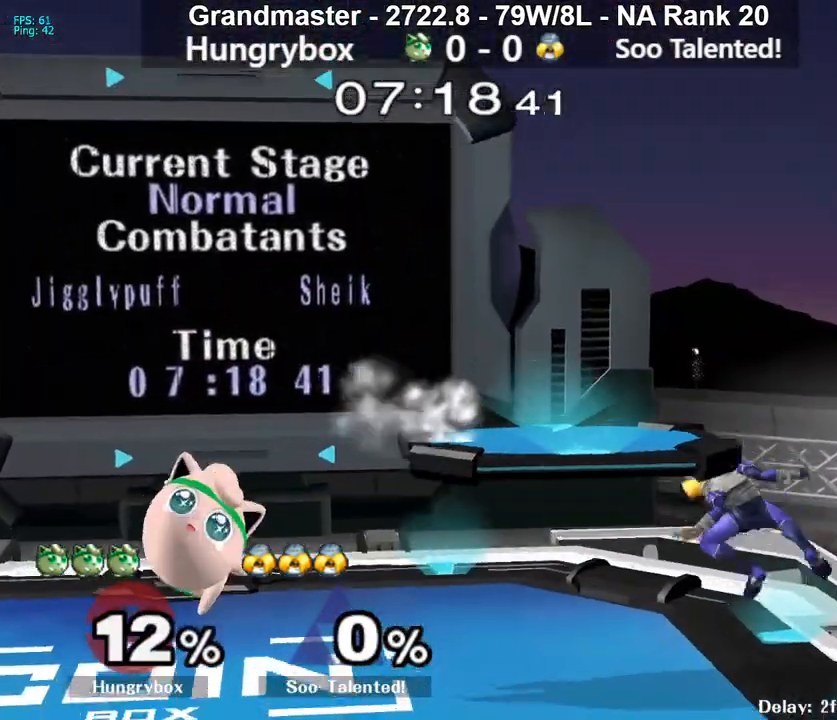
{"buttons": ["Z"], "left_stick": "right", "right_stick": "center", "events": [[17, "left_stick", "right"], [217, "left_stick", "up-right"], [350, "left_stick", "center"], [400, "Z", "down"], [433, "left_stick", "right"]]}
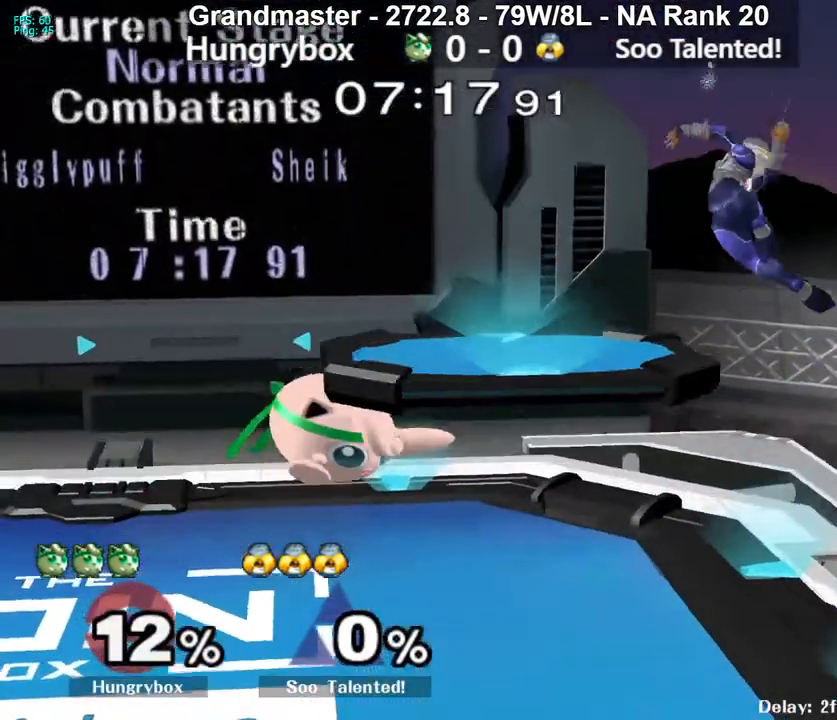
{"buttons": ["Z"], "left_stick": "center", "right_stick": "center", "events": [[350, "Z", "up"], [350, "left_stick", "left"], [483, "Z", "down"], [483, "left_stick", "center"]]}